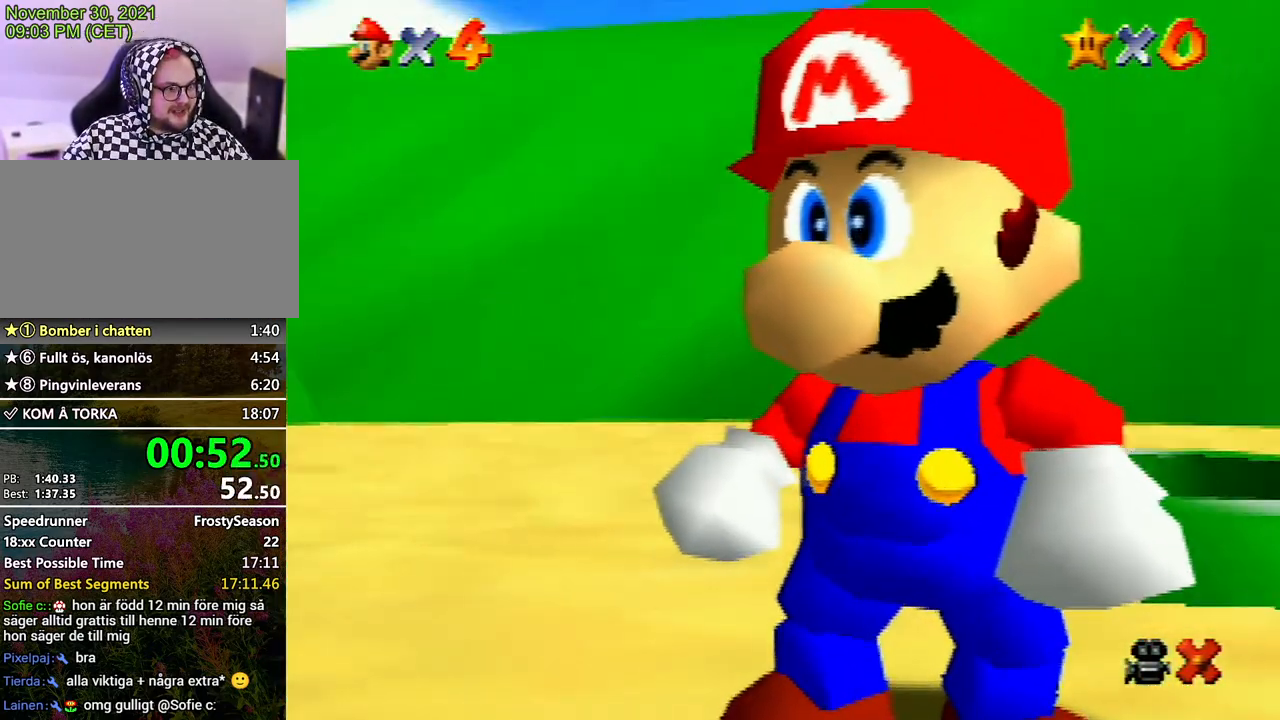
Gameplay with a controller (Nintendo layout); each line is a JSON object with the inputs held at the frame after it. "events" lists button and stick changes between this image and that frame as [ms after this image, input, new state], when the widget could be followed in between. Not read: L3 R3.
{"buttons": [], "left_stick": "up-right", "events": [[167, "left_stick", "right"], [233, "left_stick", "up-right"]]}
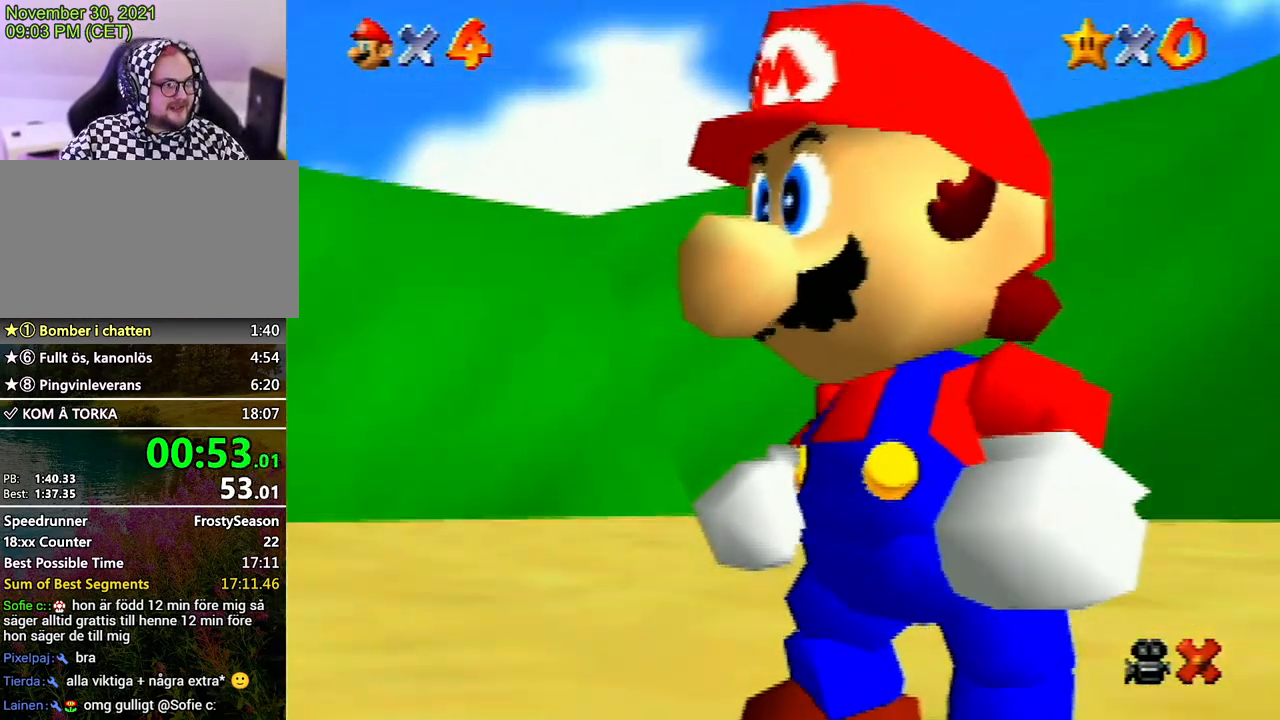
{"buttons": [], "left_stick": "up-right", "events": []}
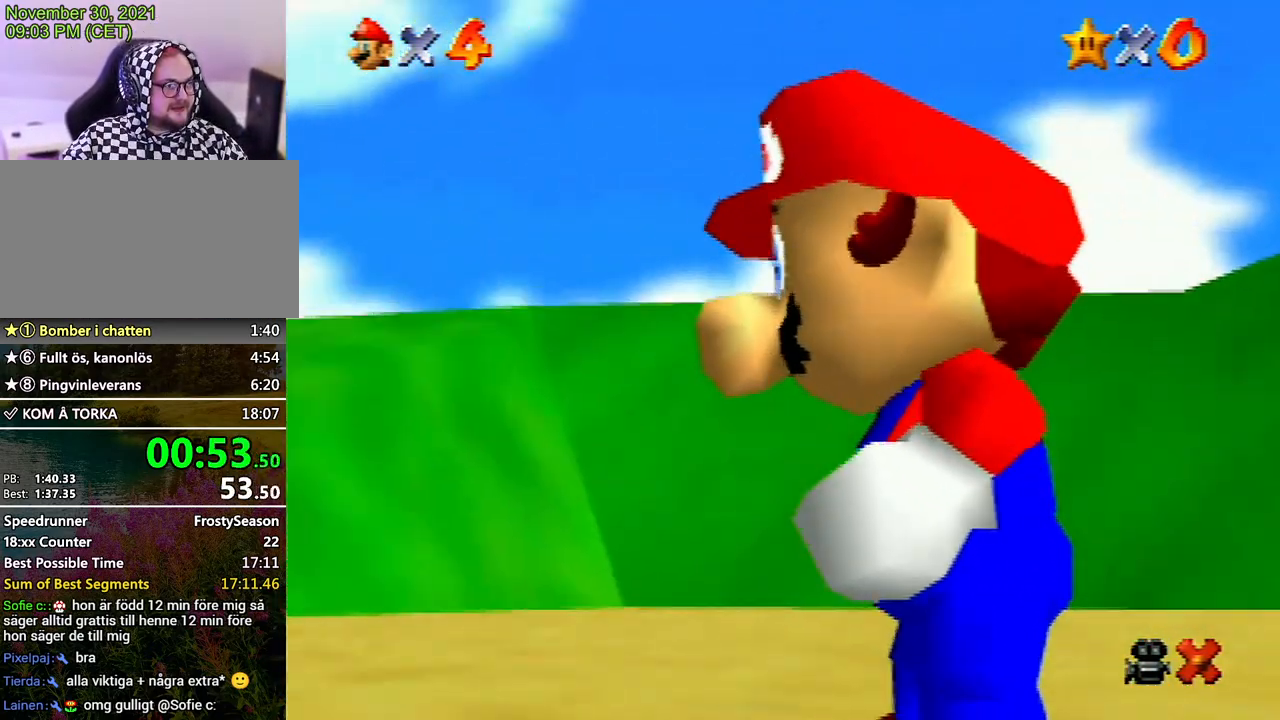
{"buttons": [], "left_stick": "up-right", "events": []}
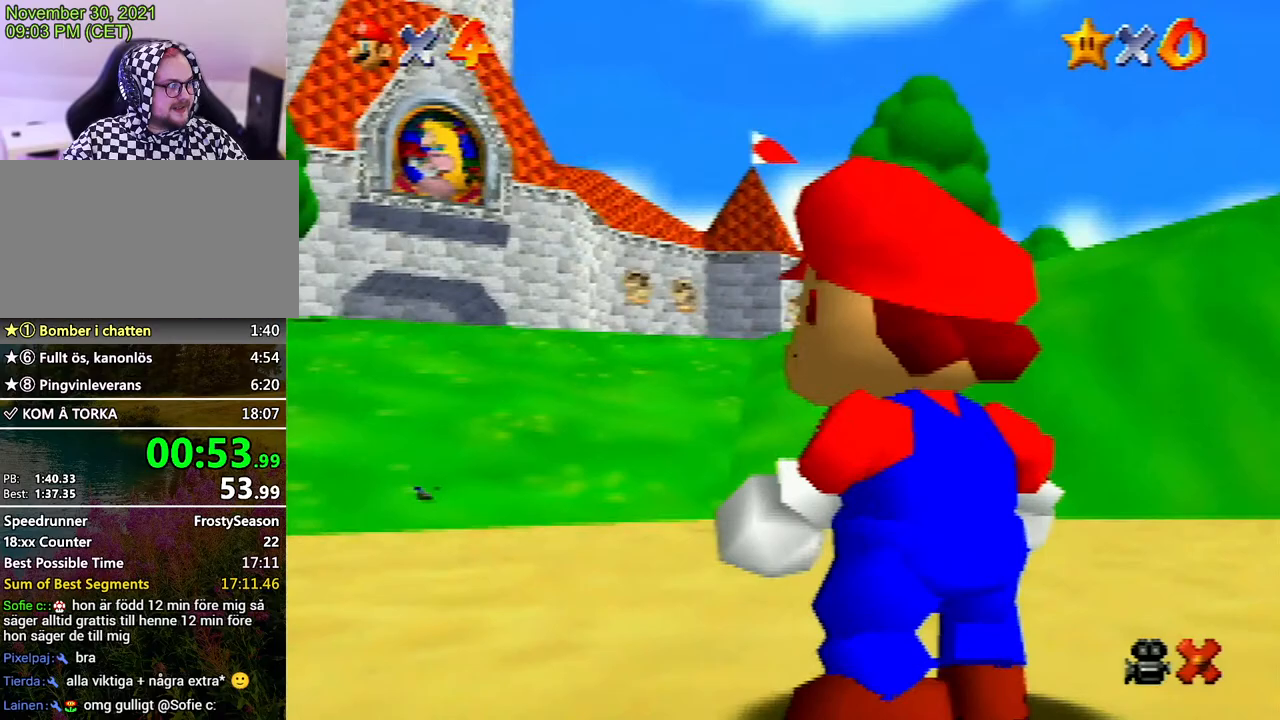
{"buttons": ["A"], "left_stick": "up-right", "events": [[233, "A", "down"], [300, "A", "up"], [400, "A", "down"]]}
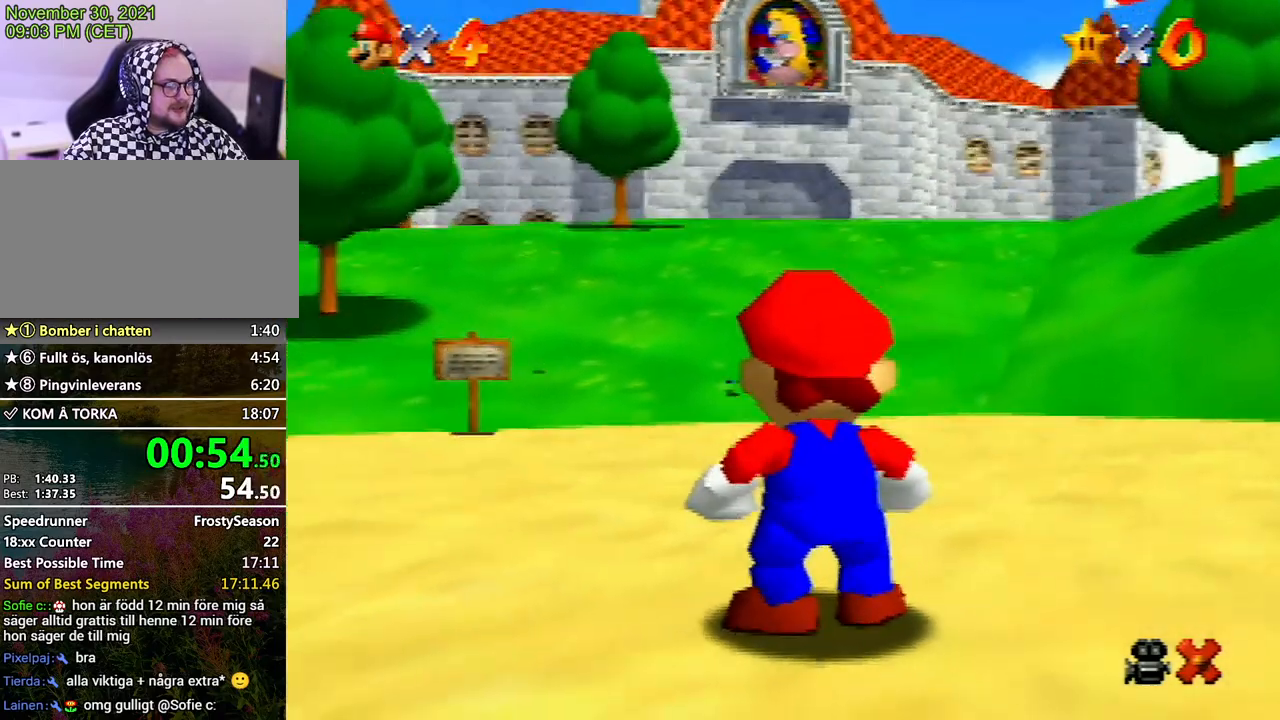
{"buttons": [], "left_stick": "up-right", "events": [[167, "A", "up"], [200, "A", "down"], [433, "A", "up"]]}
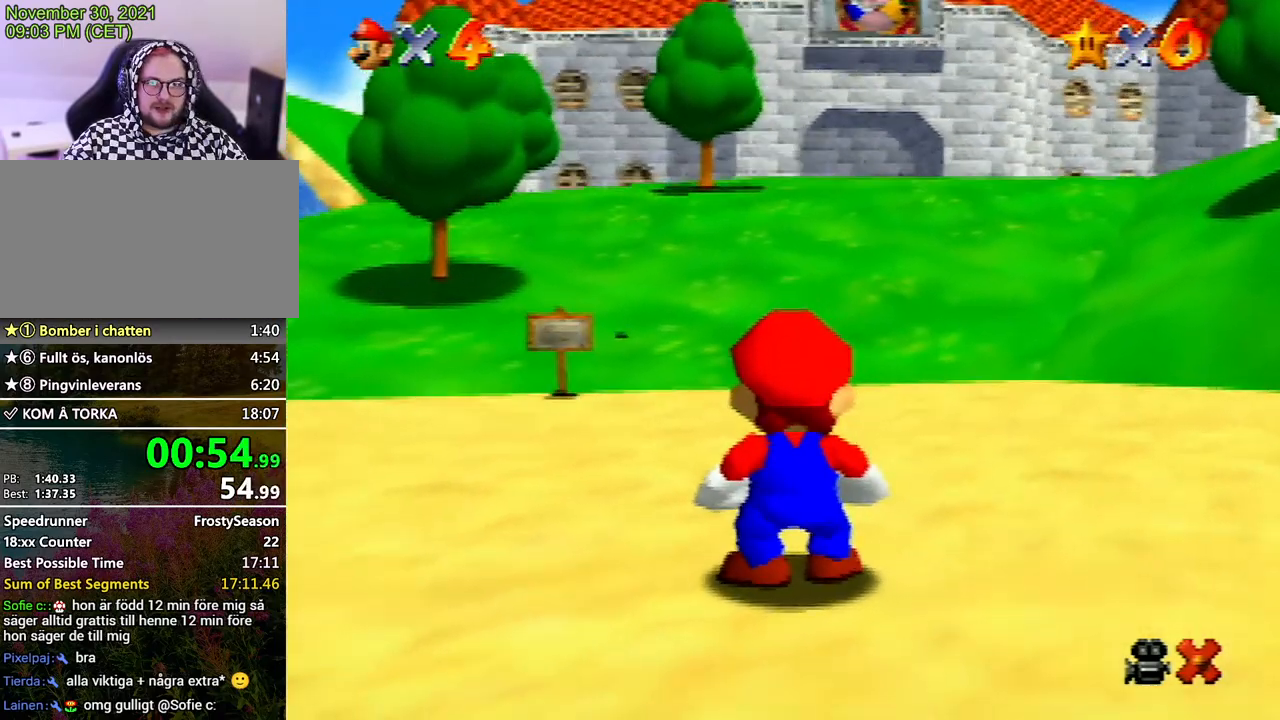
{"buttons": ["A", "B"], "left_stick": "up-right", "events": [[33, "A", "down"], [67, "B", "down"], [133, "A", "up"], [133, "B", "up"], [200, "A", "down"], [200, "B", "down"], [233, "B", "up"], [267, "A", "up"], [333, "A", "down"], [400, "A", "up"], [433, "A", "down"], [467, "B", "down"]]}
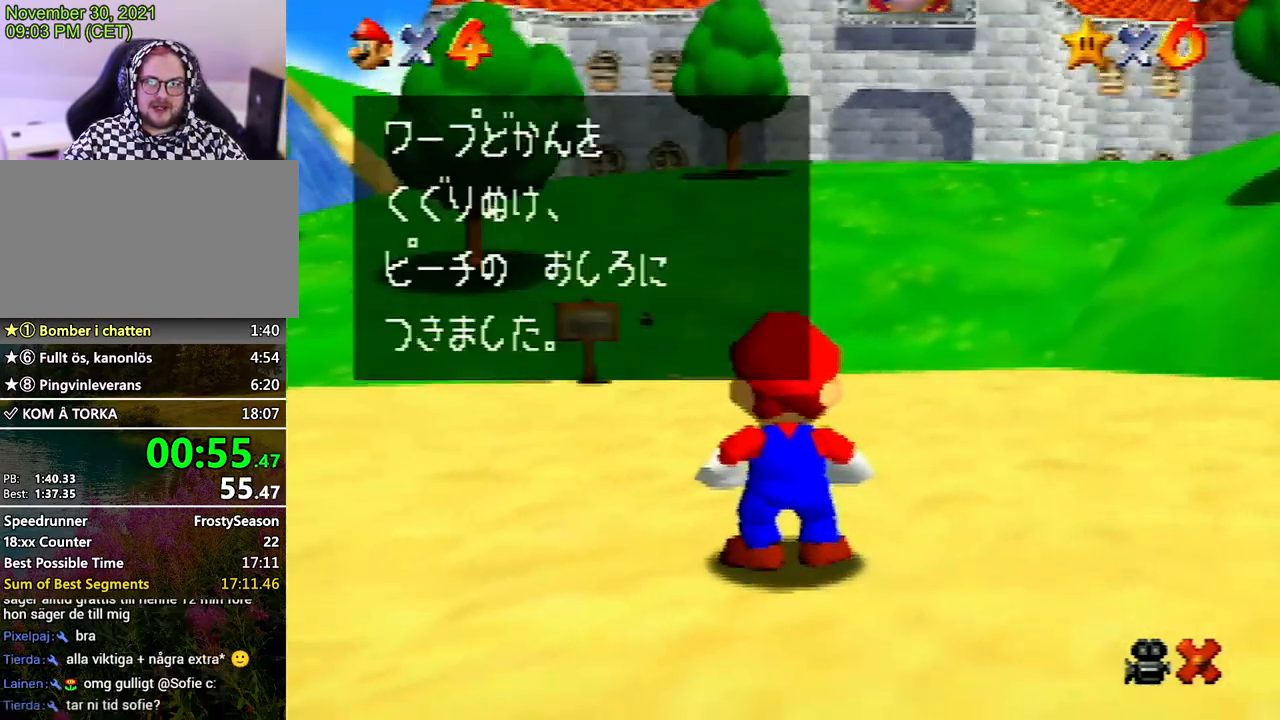
{"buttons": ["A"], "left_stick": "down", "events": [[33, "A", "up"], [33, "B", "up"], [67, "A", "down"], [67, "B", "down"], [133, "B", "up"], [167, "A", "up"], [200, "A", "down"], [200, "B", "down"], [267, "B", "up"], [300, "A", "up"], [333, "A", "down"], [333, "B", "down"], [367, "B", "up"], [500, "left_stick", "down"]]}
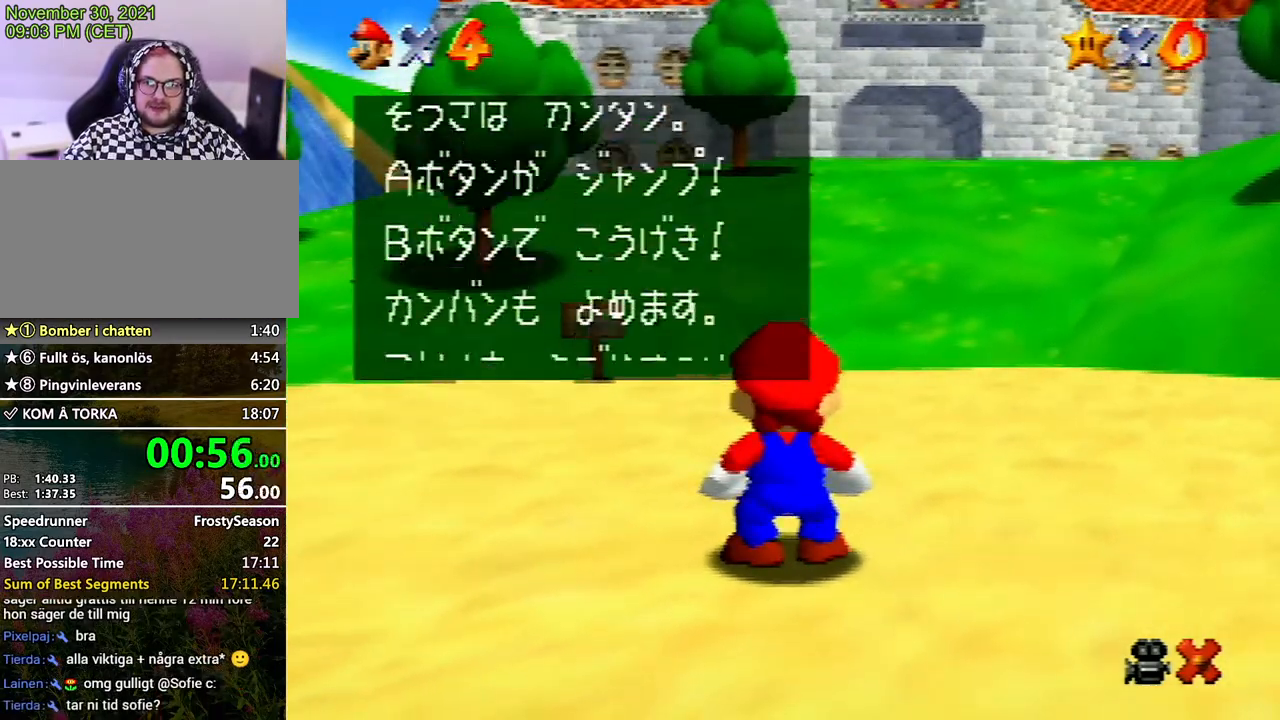
{"buttons": ["A", "B"], "left_stick": "up-right", "events": [[33, "left_stick", "up-right"], [100, "B", "down"], [200, "A", "up"], [200, "B", "up"], [233, "A", "down"], [233, "B", "down"], [333, "A", "up"], [333, "B", "up"], [367, "A", "down"], [367, "B", "down"], [400, "B", "up"], [433, "A", "up"], [467, "A", "down"], [500, "B", "down"]]}
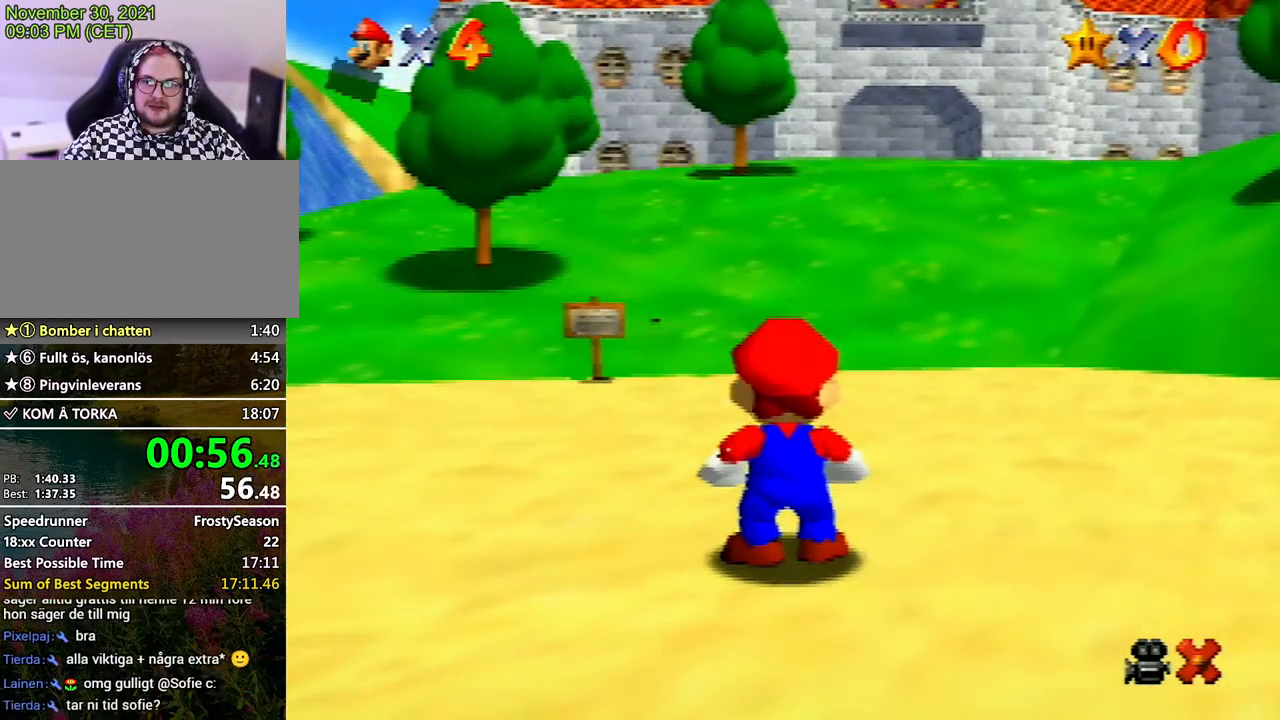
{"buttons": [], "left_stick": "up-right", "events": [[33, "B", "up"], [67, "A", "up"], [100, "A", "down"], [100, "B", "down"], [233, "A", "up"], [233, "B", "up"]]}
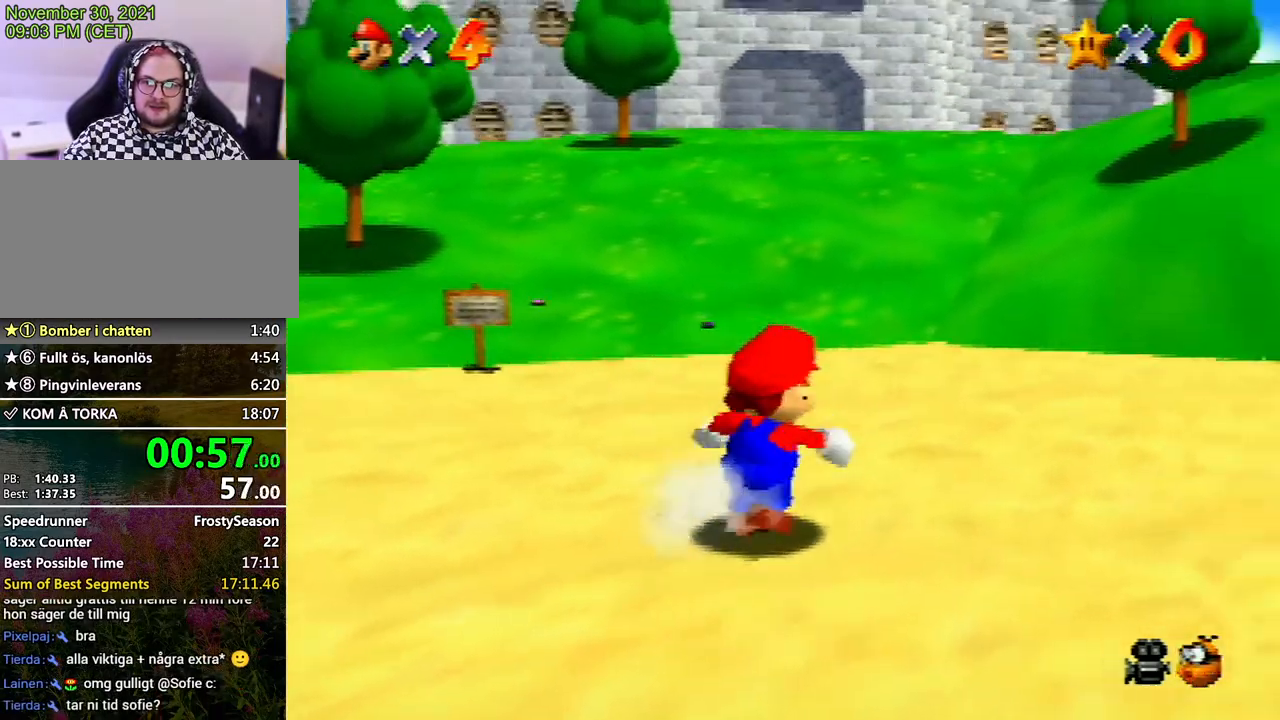
{"buttons": [], "left_stick": "up", "events": [[100, "Z", "down"], [133, "A", "down"], [200, "A", "up"], [233, "Z", "up"], [500, "left_stick", "up"]]}
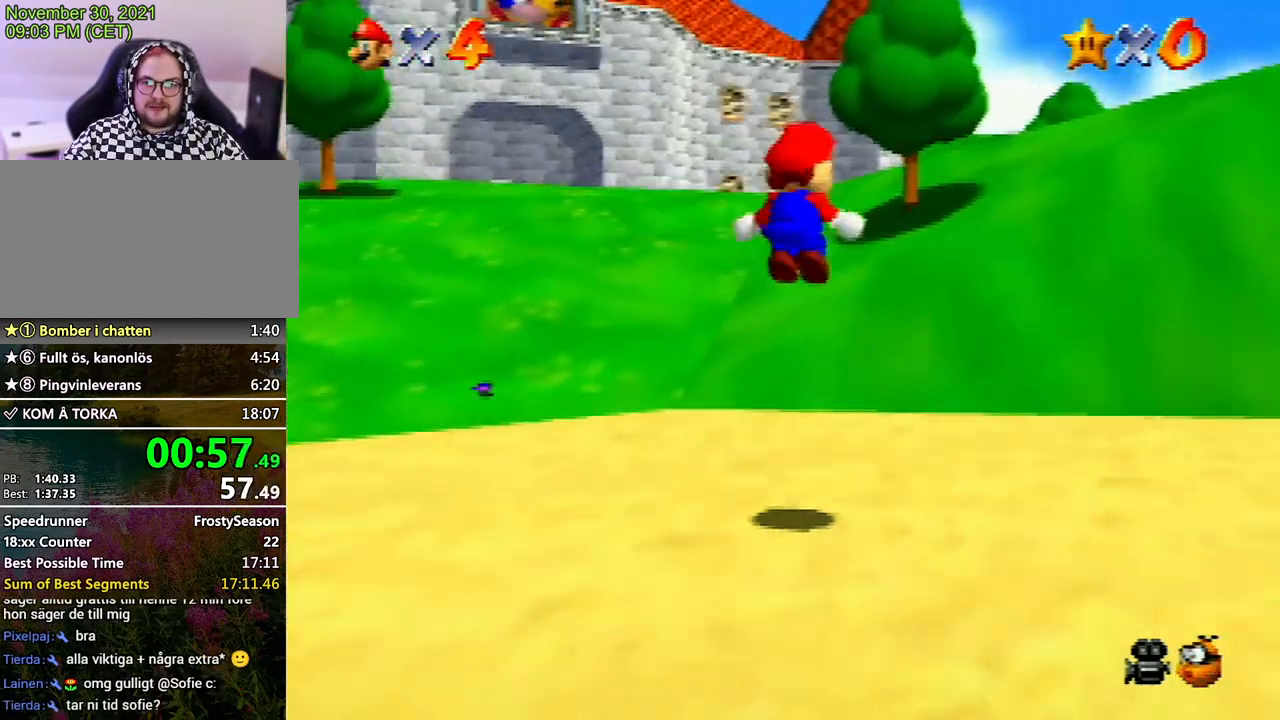
{"buttons": [], "left_stick": "up-left", "events": [[333, "left_stick", "up-left"]]}
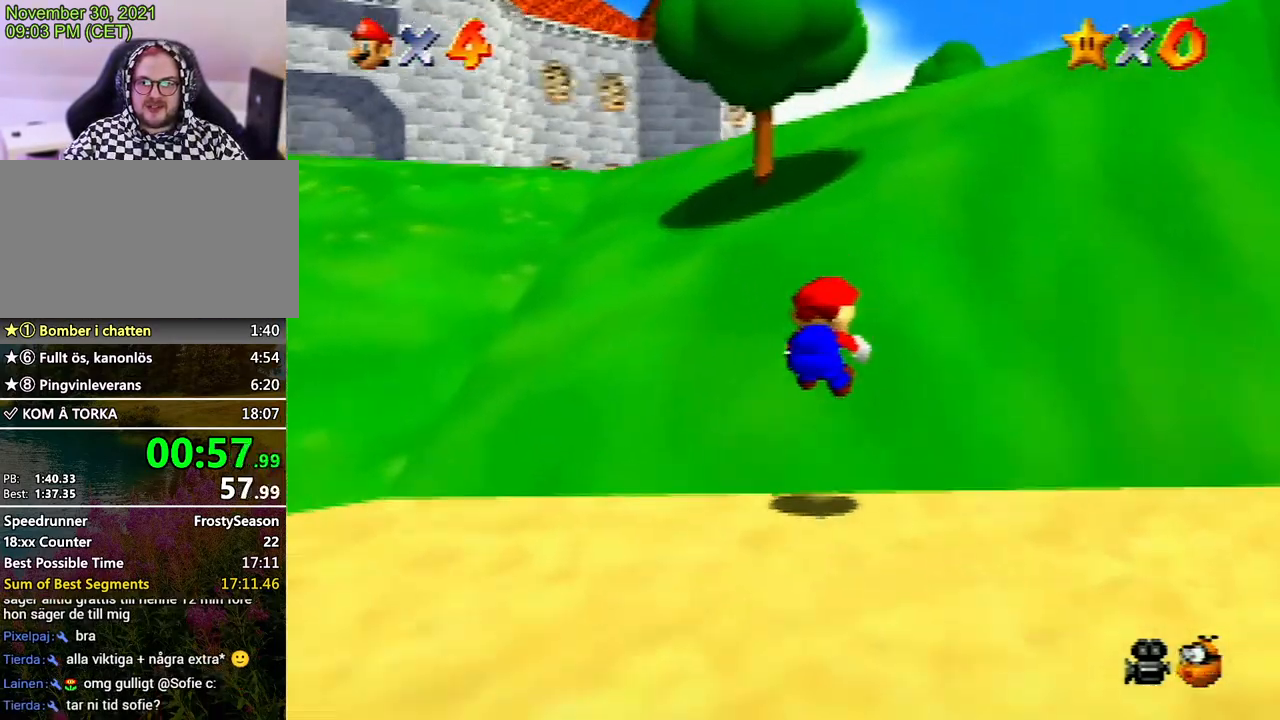
{"buttons": ["Z"], "left_stick": "up-left", "events": [[500, "Z", "down"]]}
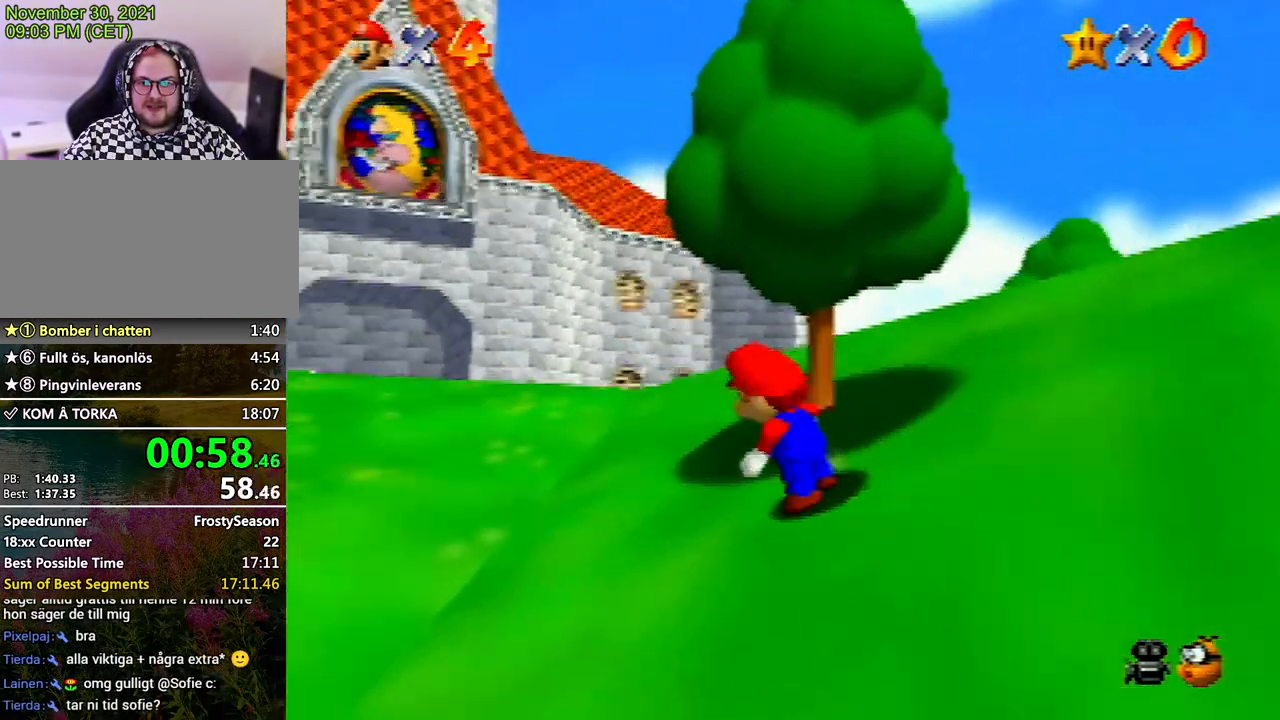
{"buttons": [], "left_stick": "up-right", "events": [[33, "A", "down"], [133, "A", "up"], [167, "Z", "up"], [167, "left_stick", "up"], [267, "C_DOWN", "down"], [267, "left_stick", "up-right"], [400, "C_DOWN", "up"]]}
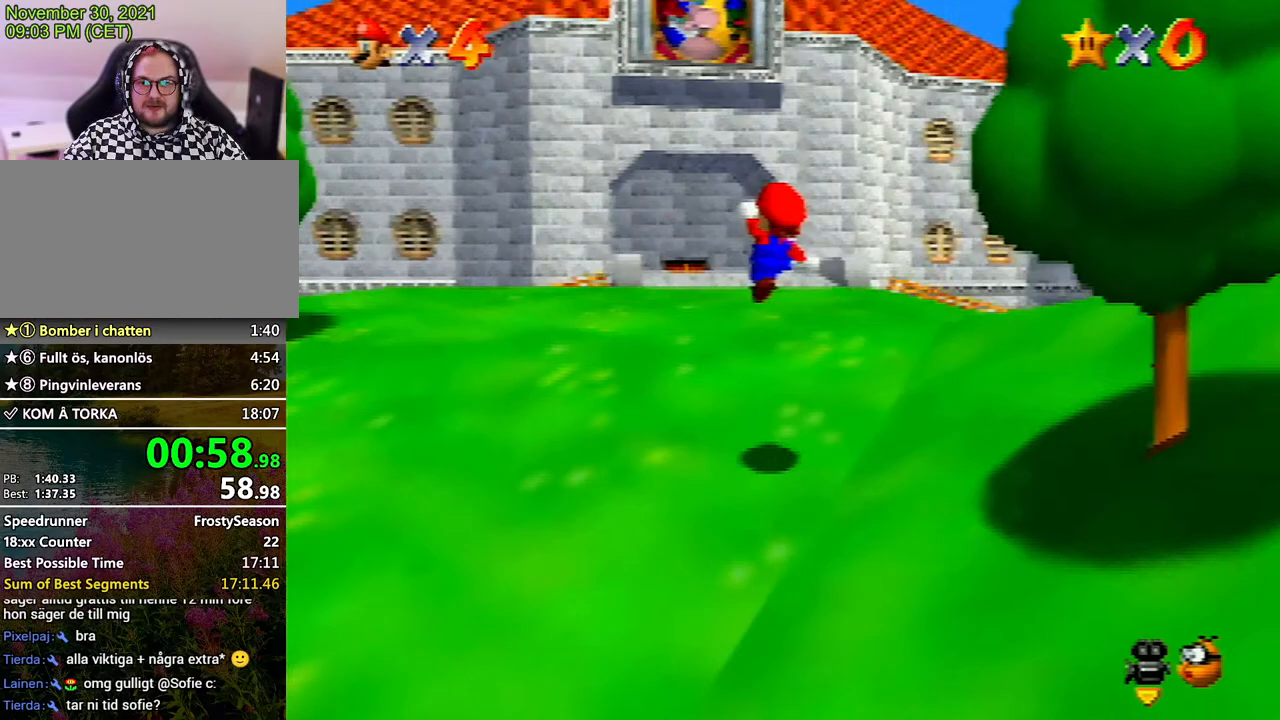
{"buttons": [], "left_stick": "up", "events": [[367, "left_stick", "up"]]}
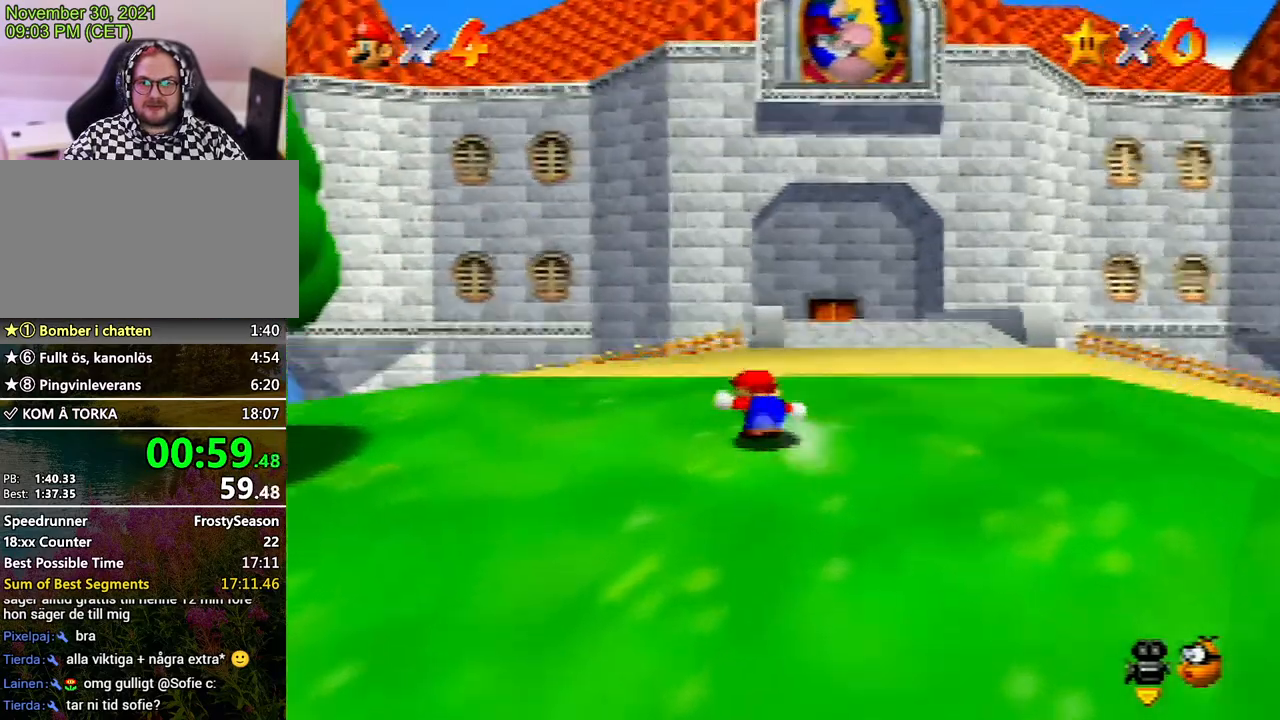
{"buttons": ["A"], "left_stick": "up", "events": [[200, "B", "down"], [267, "B", "up"], [500, "A", "down"]]}
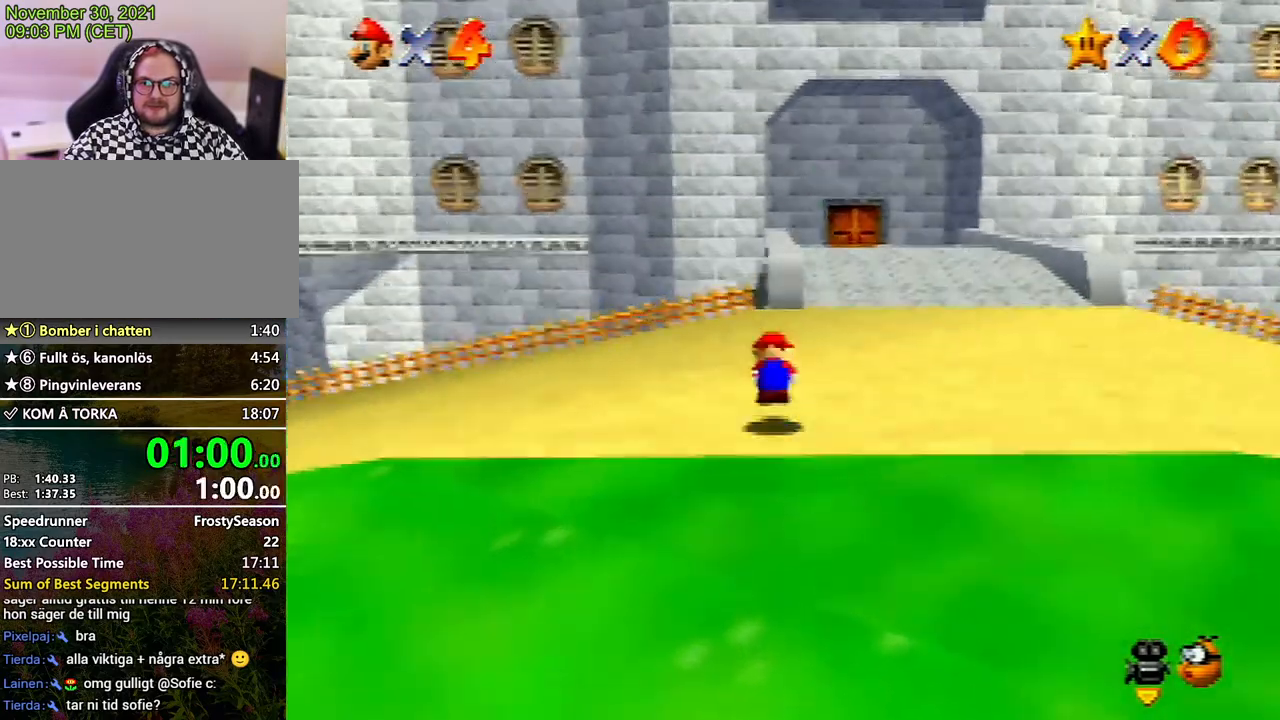
{"buttons": [], "left_stick": "up", "events": [[67, "A", "up"]]}
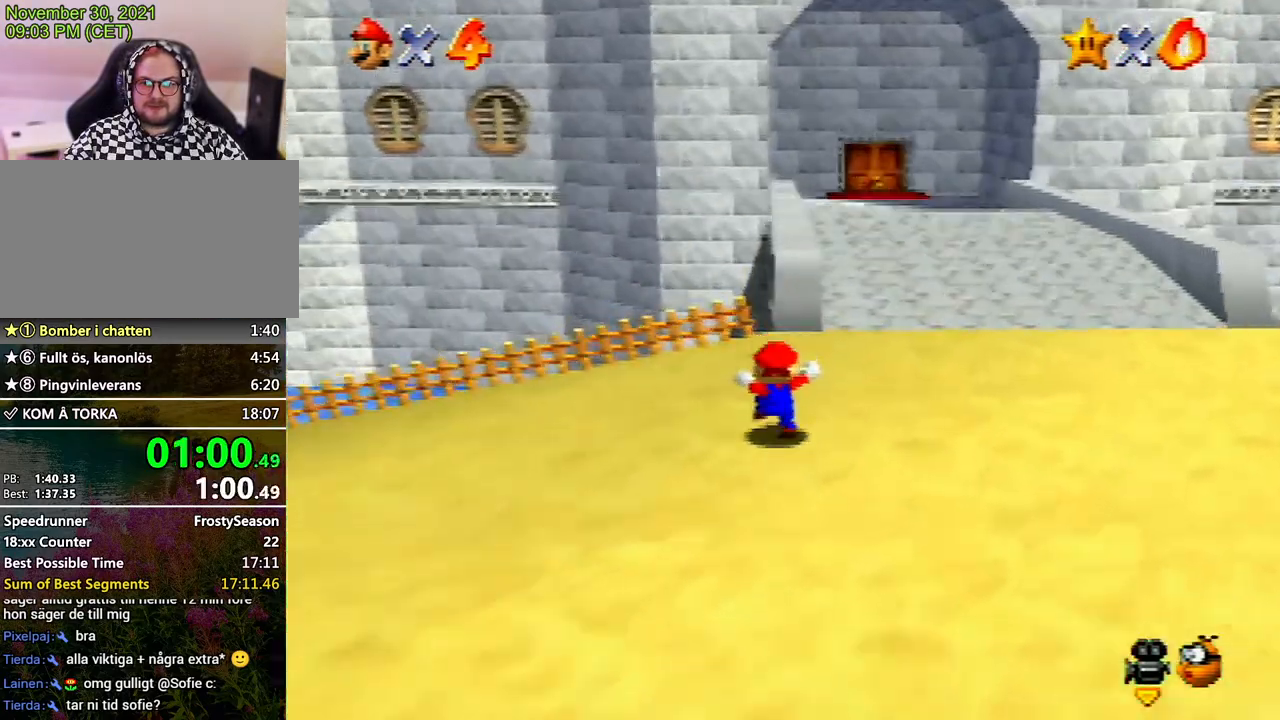
{"buttons": ["Z"], "left_stick": "up", "events": [[133, "Z", "down"], [200, "A", "down"], [267, "A", "up"], [367, "A", "down"], [433, "A", "up"]]}
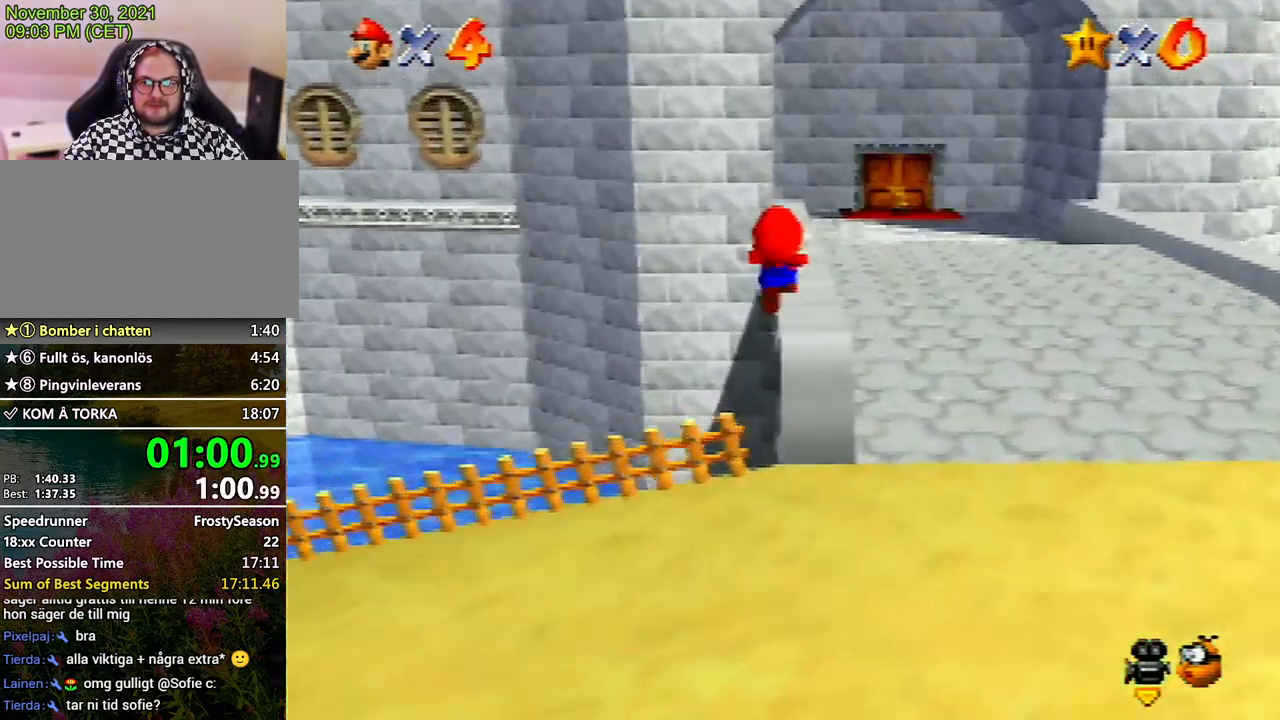
{"buttons": ["A", "Z"], "left_stick": "up", "events": [[33, "A", "down"], [67, "A", "up"], [133, "A", "down"], [233, "A", "up"], [300, "A", "down"], [367, "A", "up"], [467, "A", "down"]]}
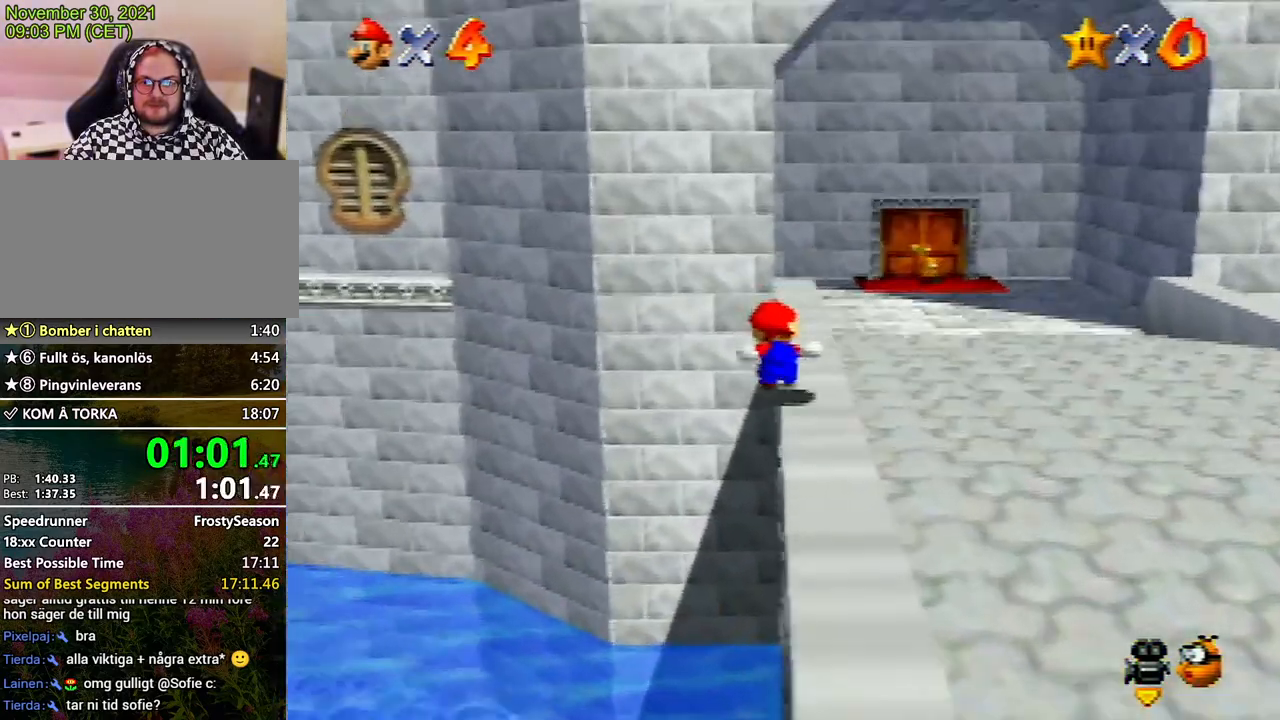
{"buttons": ["Z"], "left_stick": "up-right", "events": [[67, "A", "up"], [100, "A", "down"], [167, "A", "up"], [200, "left_stick", "up-right"], [267, "A", "down"], [333, "A", "up"]]}
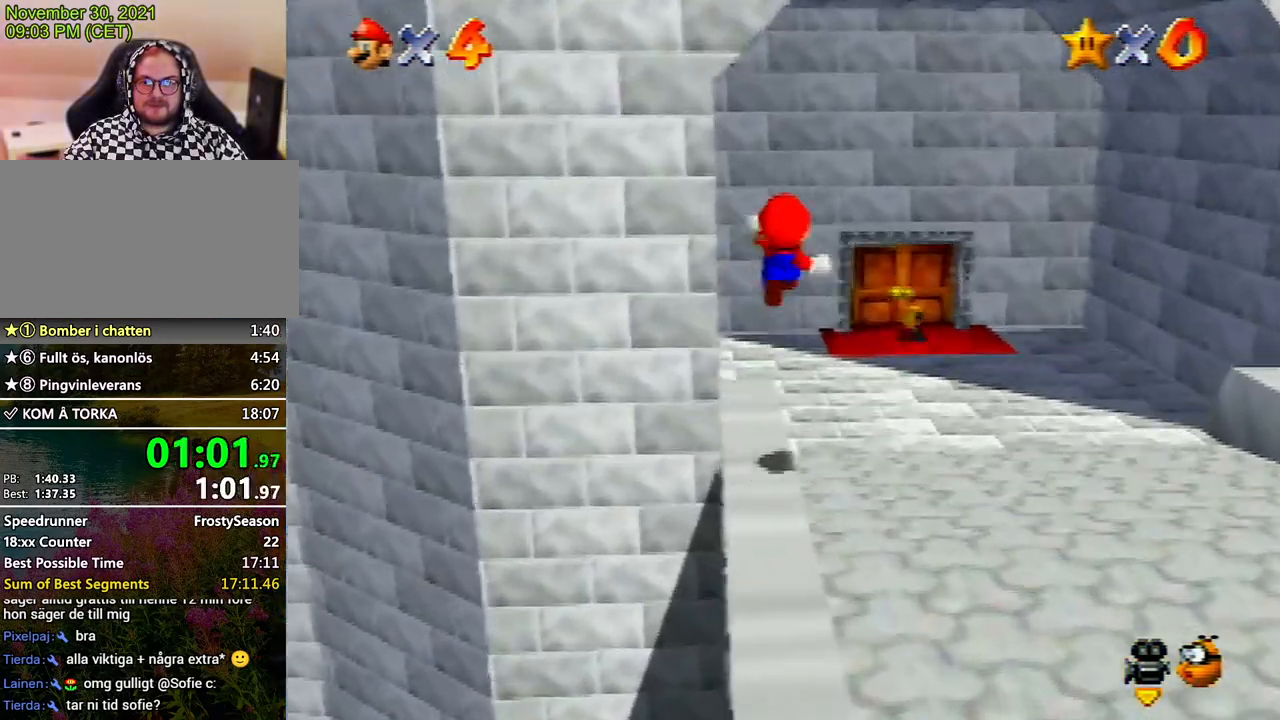
{"buttons": [], "left_stick": "right", "events": [[33, "Z", "up"], [33, "left_stick", "right"]]}
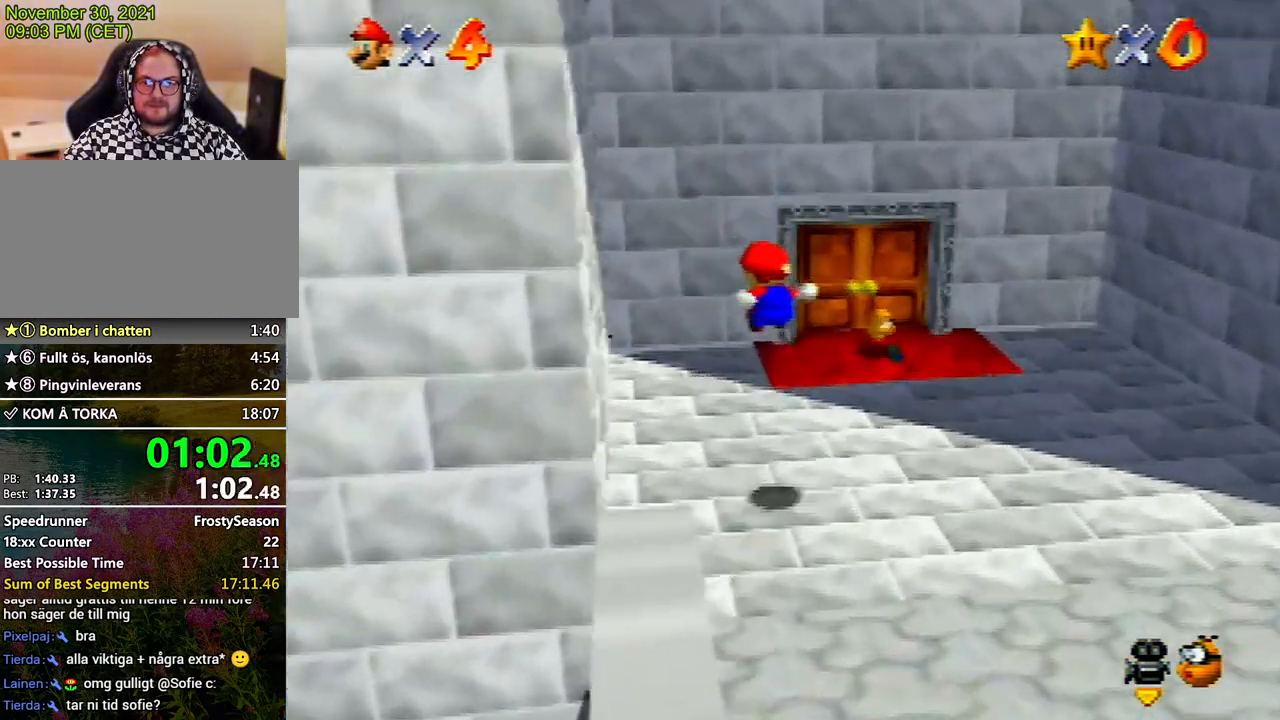
{"buttons": [], "left_stick": "right", "events": []}
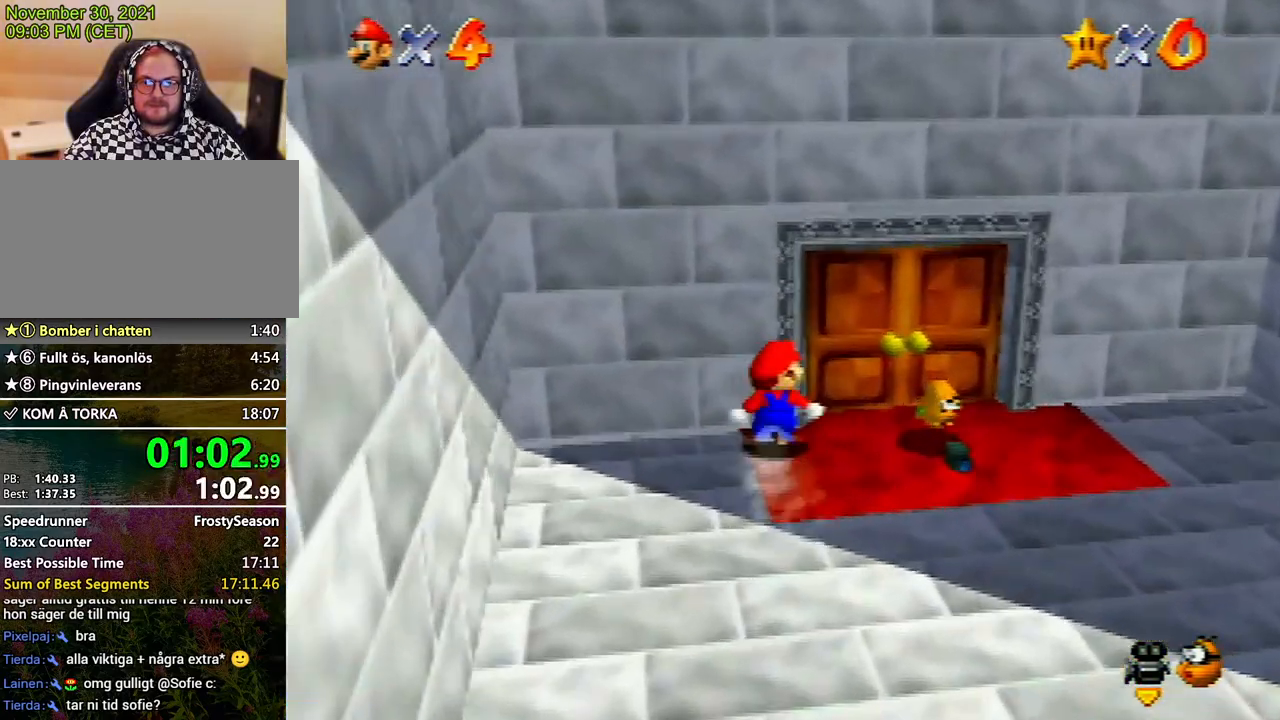
{"buttons": [], "left_stick": "down", "events": [[333, "left_stick", "up"], [500, "left_stick", "down"]]}
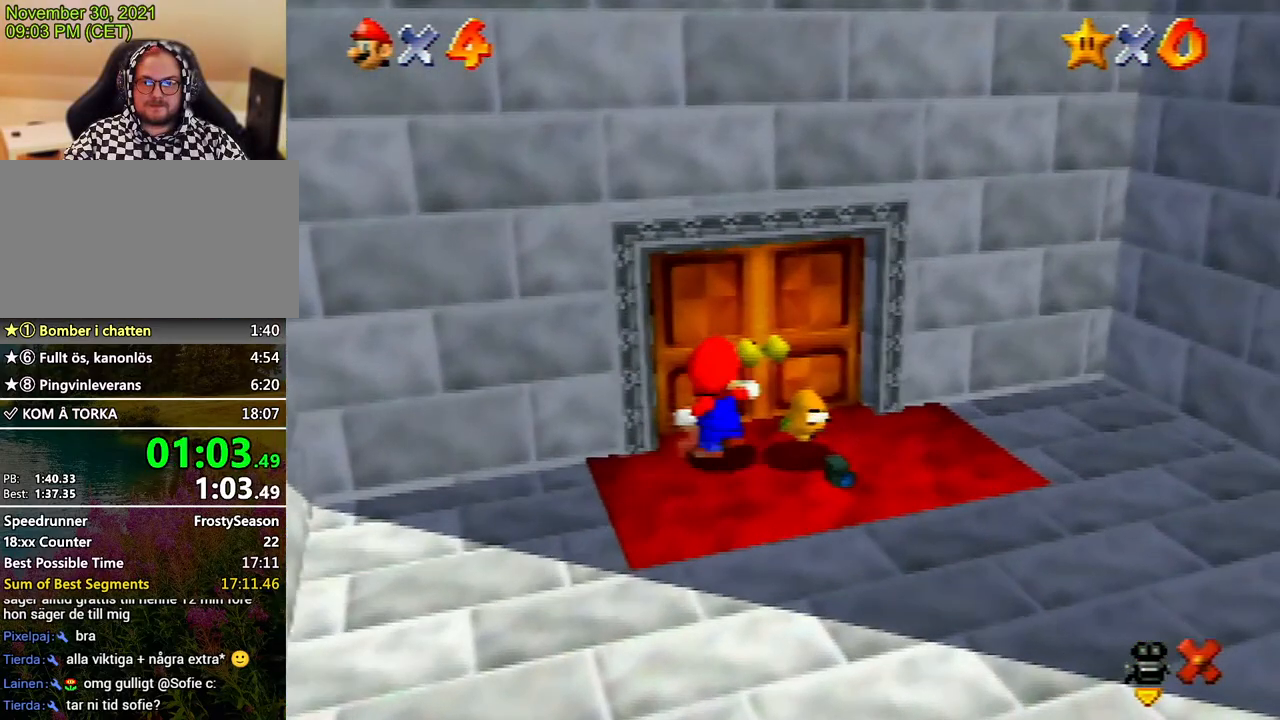
{"buttons": [], "left_stick": "center", "events": [[33, "left_stick", "center"]]}
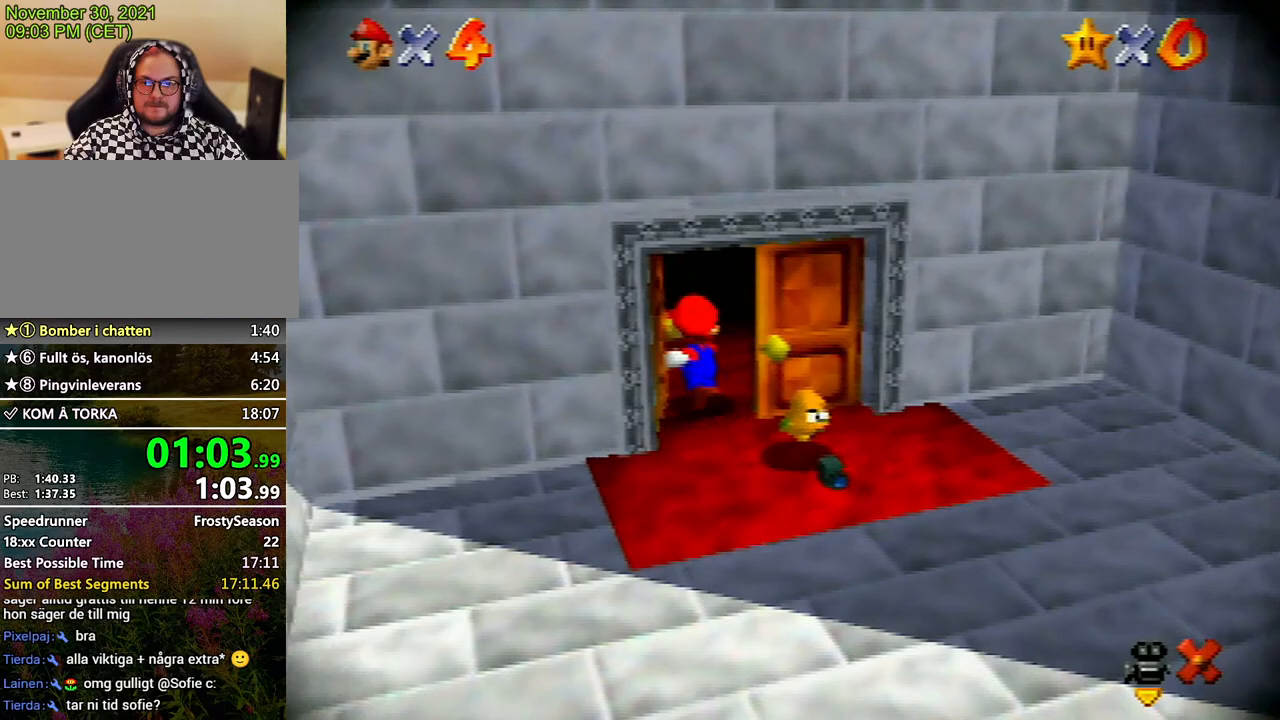
{"buttons": [], "left_stick": "center", "events": []}
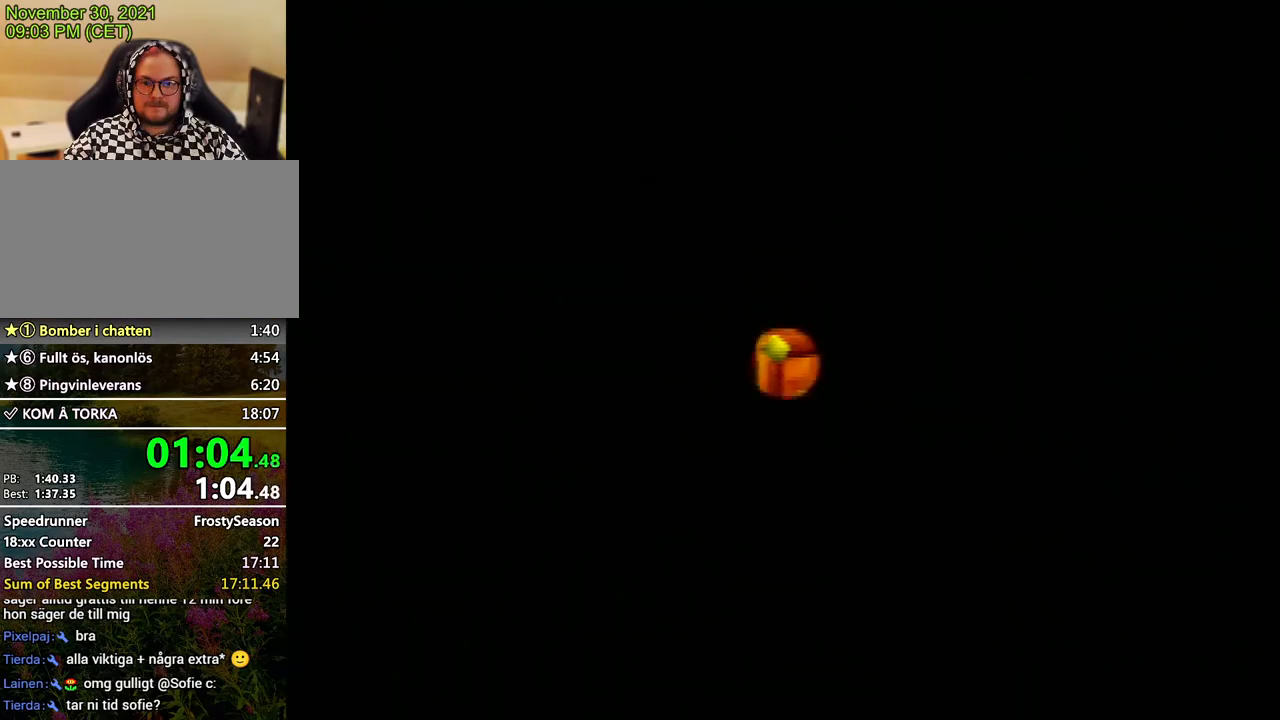
{"buttons": [], "left_stick": "center", "events": []}
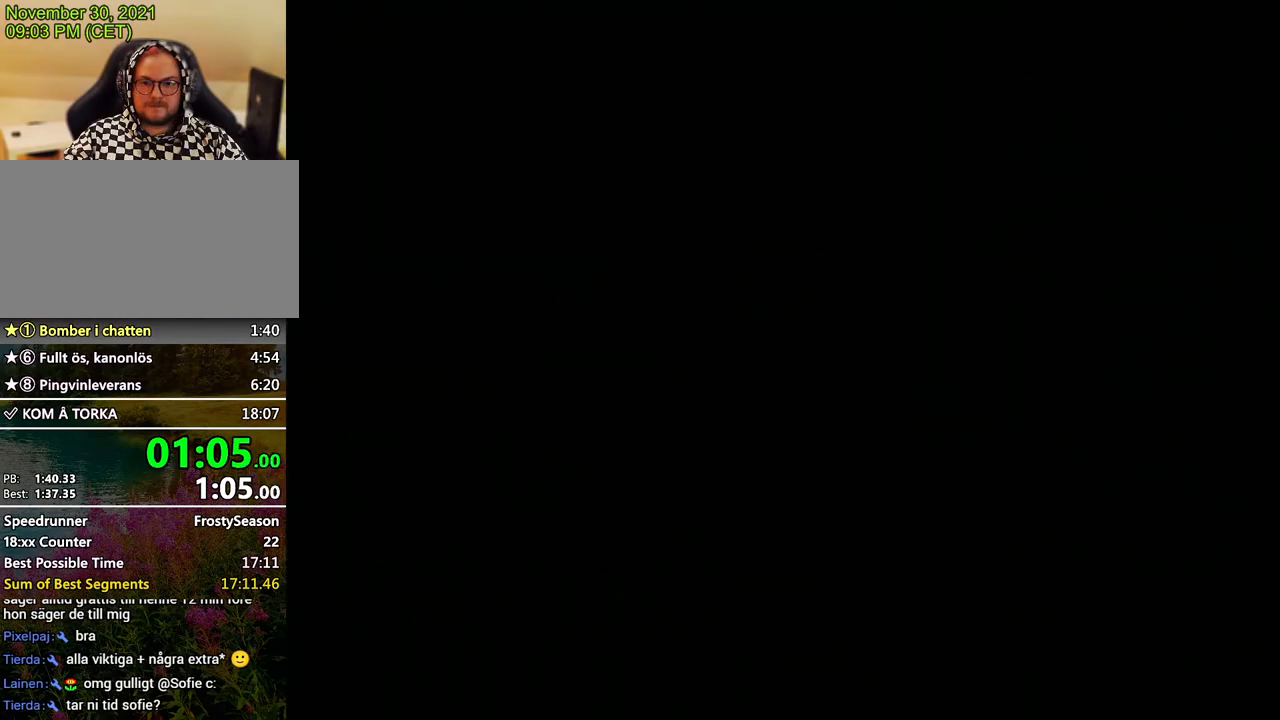
{"buttons": [], "left_stick": "center", "events": [[267, "R1", "down"], [433, "R1", "up"]]}
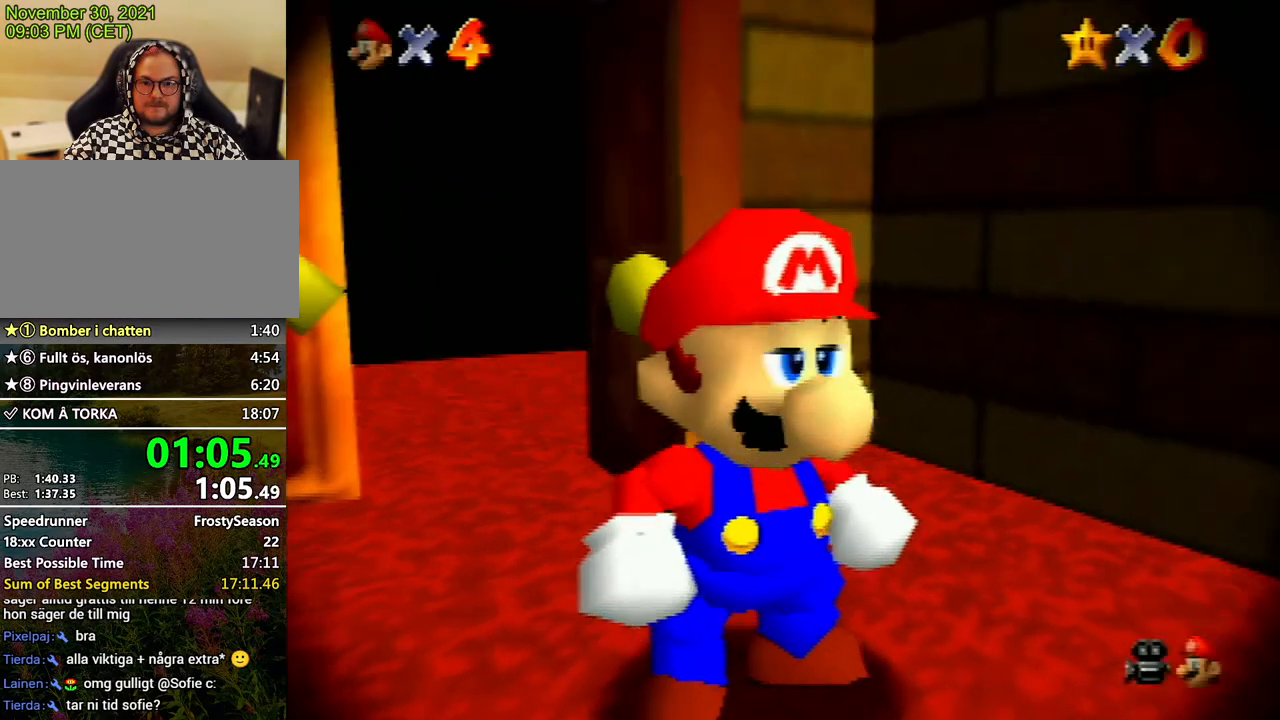
{"buttons": [], "left_stick": "center", "events": [[400, "A", "down"], [467, "A", "up"]]}
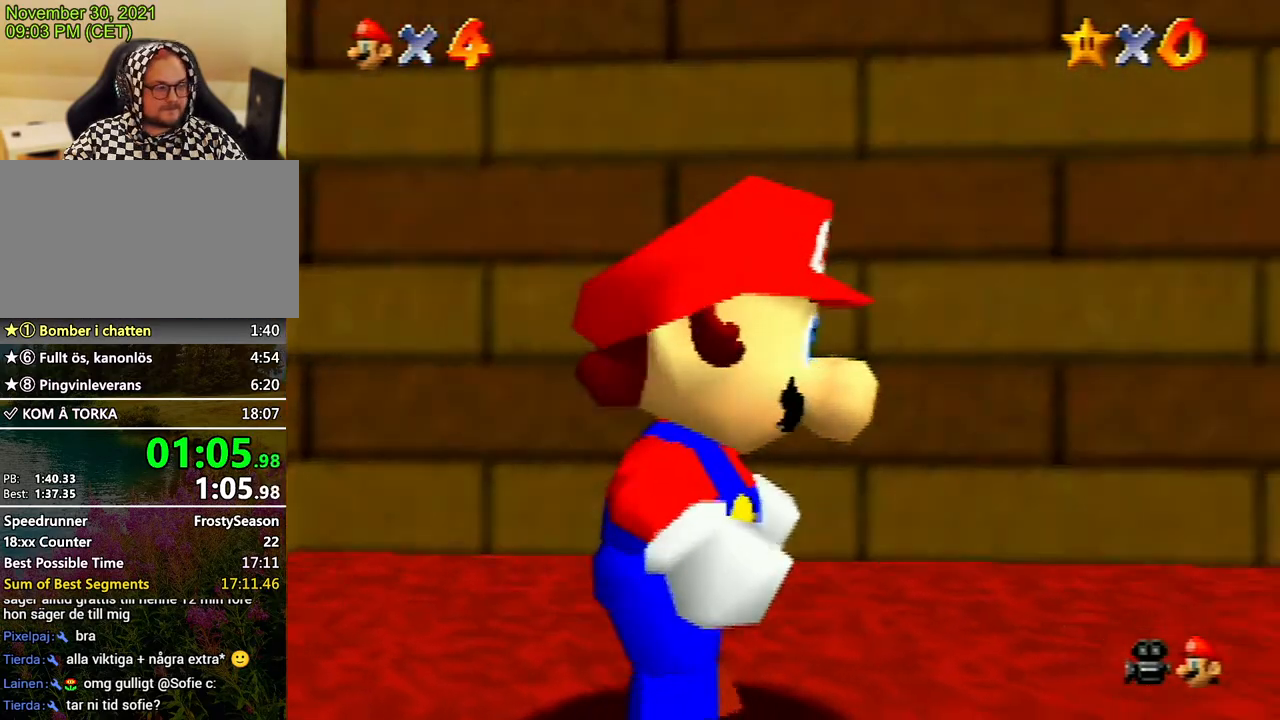
{"buttons": ["A"], "left_stick": "center", "events": [[33, "A", "down"], [167, "A", "up"], [233, "A", "down"], [233, "B", "down"], [300, "B", "up"], [367, "B", "down"], [433, "B", "up"], [467, "A", "up"], [500, "A", "down"]]}
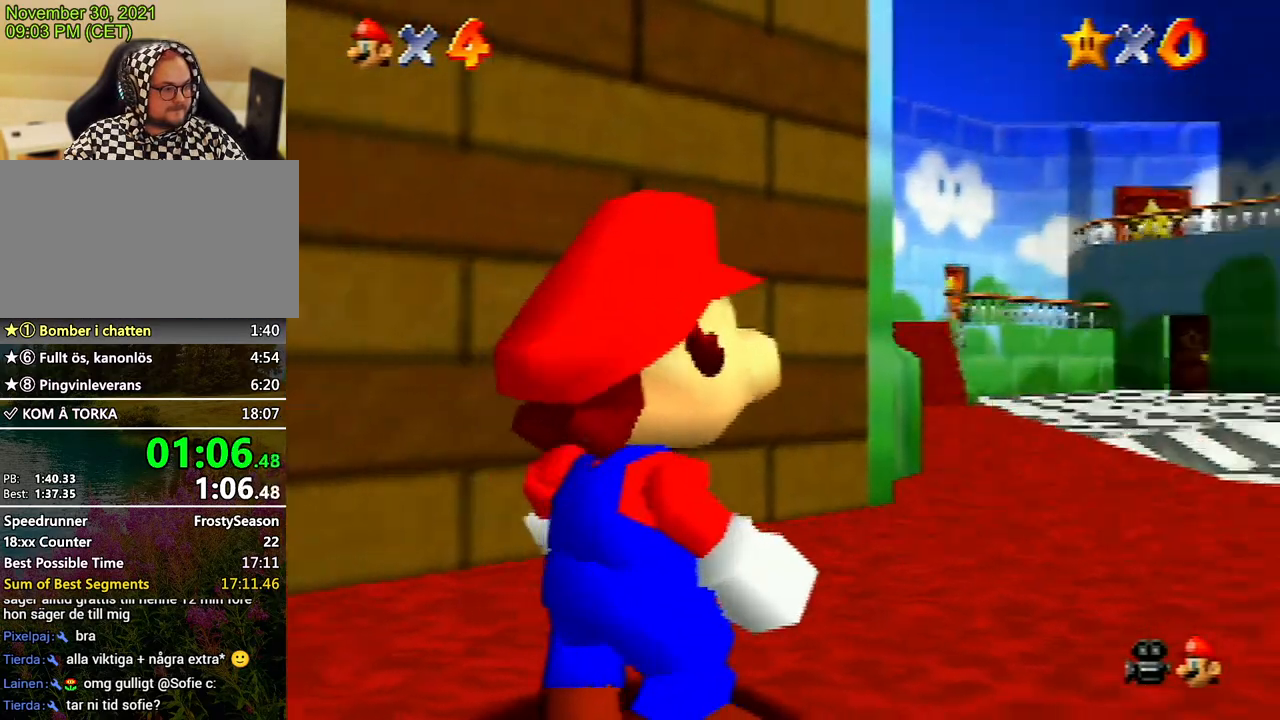
{"buttons": ["A", "B"], "left_stick": "center", "events": [[133, "A", "up"], [167, "A", "down"], [167, "B", "down"], [233, "B", "up"], [300, "A", "up"], [333, "A", "down"], [333, "B", "down"], [433, "A", "up"], [433, "B", "up"], [500, "A", "down"], [500, "B", "down"]]}